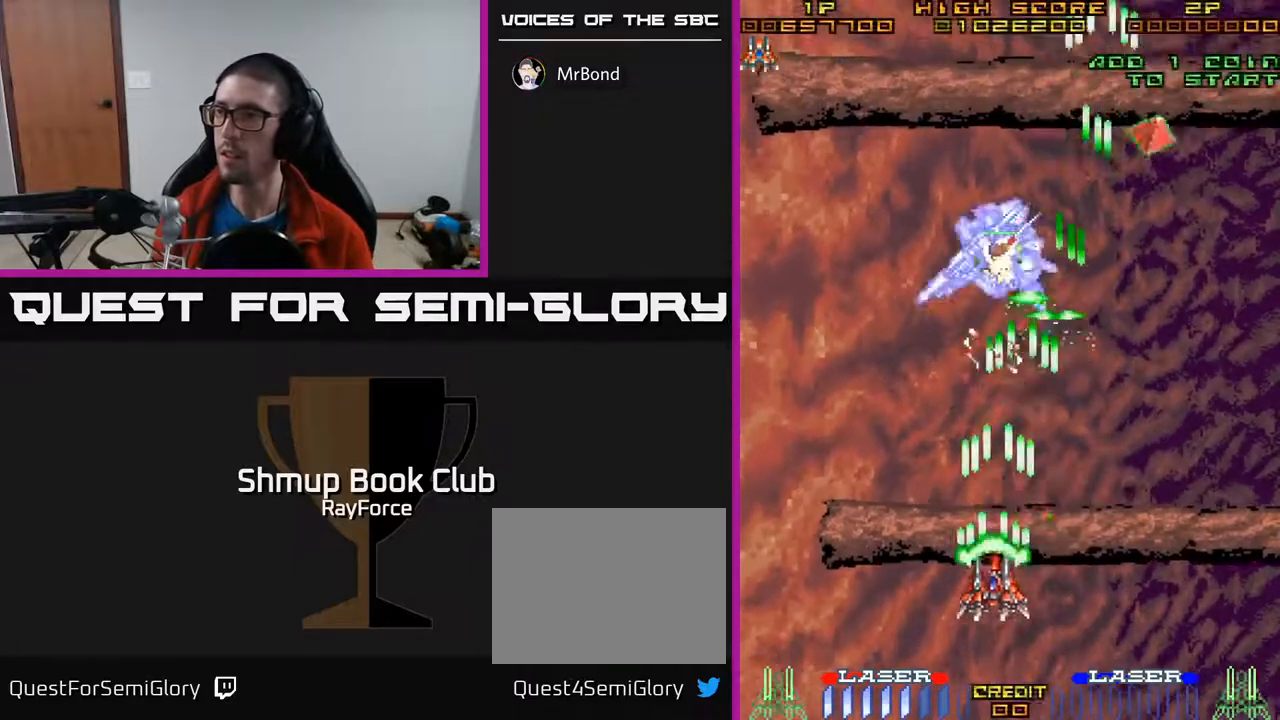
Gameplay with a controller (Xbox layout); each line is a JSON object with the inputs held at the frame after it. "events" lists button and stick changes between this image and that frame as [ms after this image, input, new state], when the widget could be followed in between. Not read: left_stick.
{"buttons": ["A", "DPAD_UP"], "right_stick": "center", "events": [[17, "DPAD_RIGHT", "down"], [17, "DPAD_UP", "up"], [217, "DPAD_UP", "down"], [250, "DPAD_RIGHT", "up"], [383, "DPAD_RIGHT", "down"], [483, "DPAD_RIGHT", "up"]]}
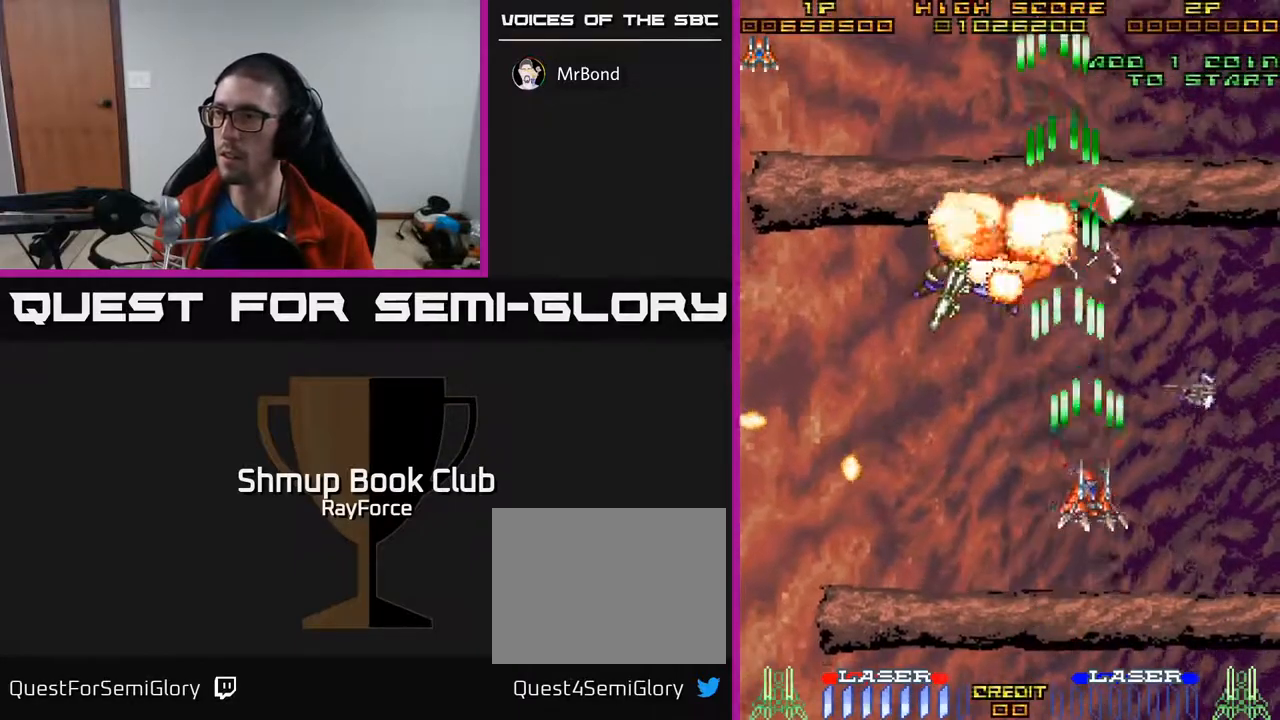
{"buttons": ["A", "DPAD_UP"], "right_stick": "center", "events": []}
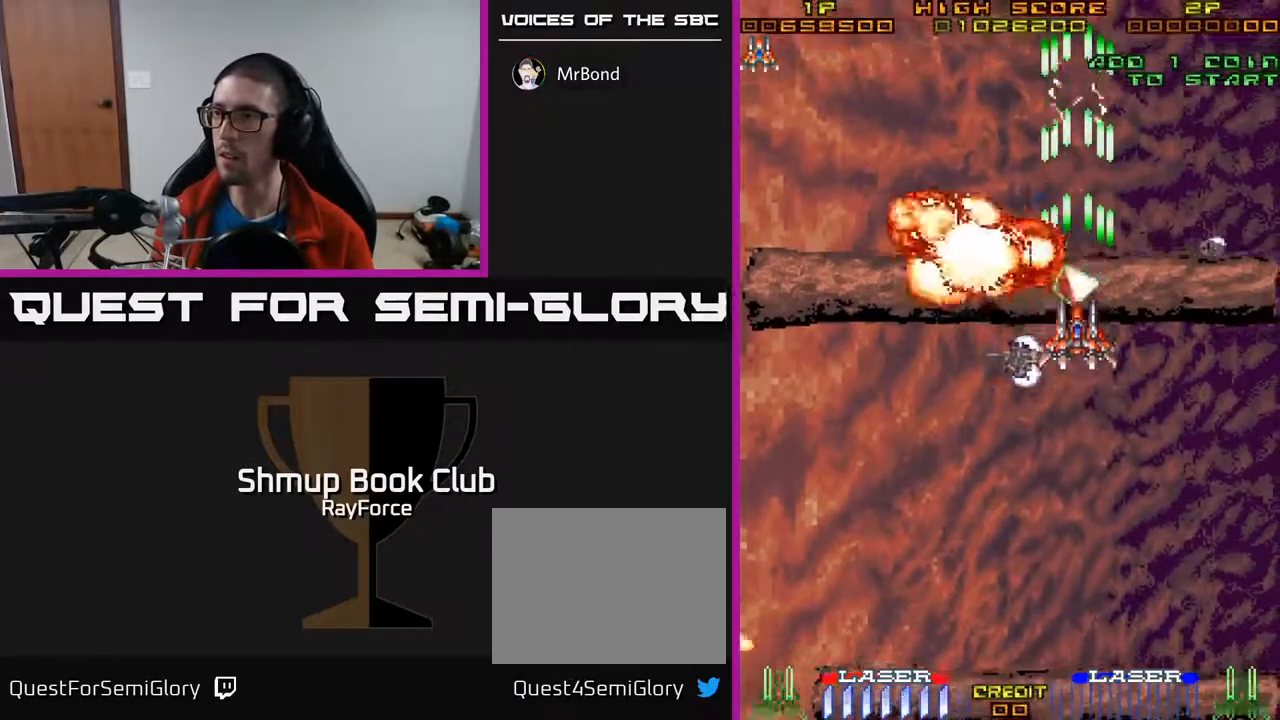
{"buttons": ["DPAD_DOWN"], "right_stick": "center", "events": [[117, "DPAD_UP", "up"], [133, "DPAD_DOWN", "down"], [300, "A", "up"]]}
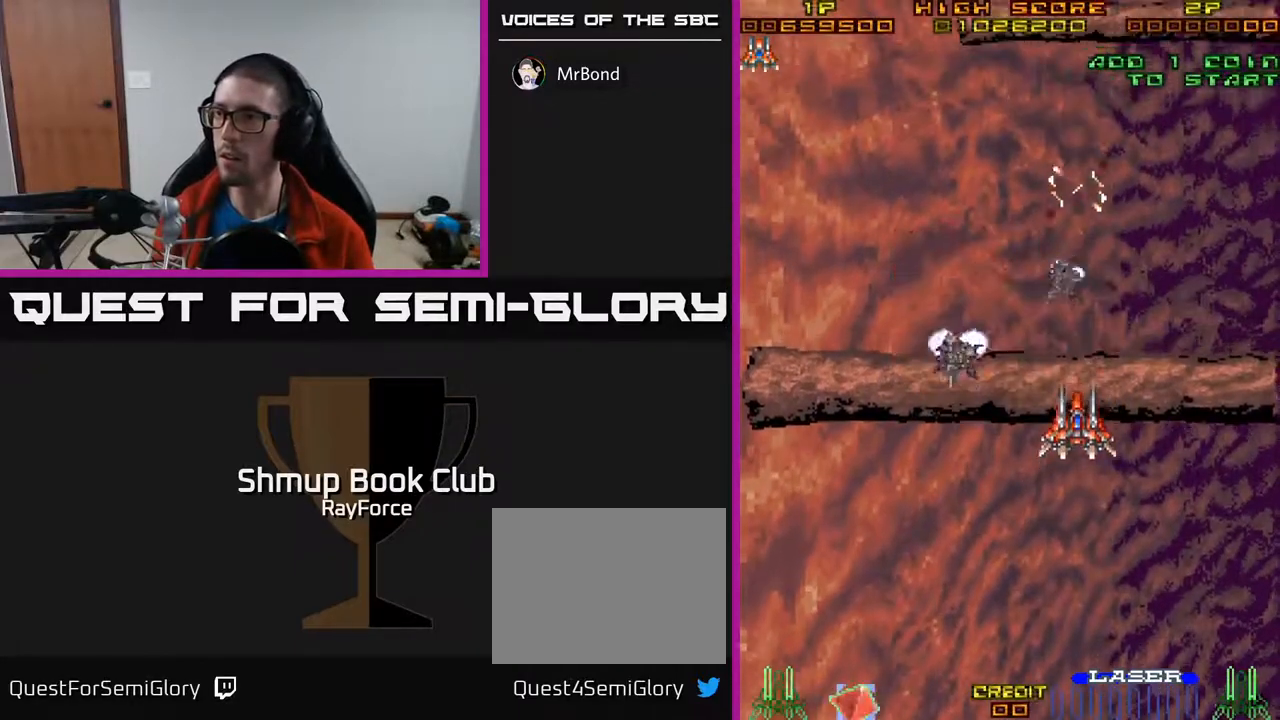
{"buttons": ["DPAD_DOWN", "DPAD_LEFT"], "right_stick": "center", "events": [[83, "DPAD_LEFT", "down"]]}
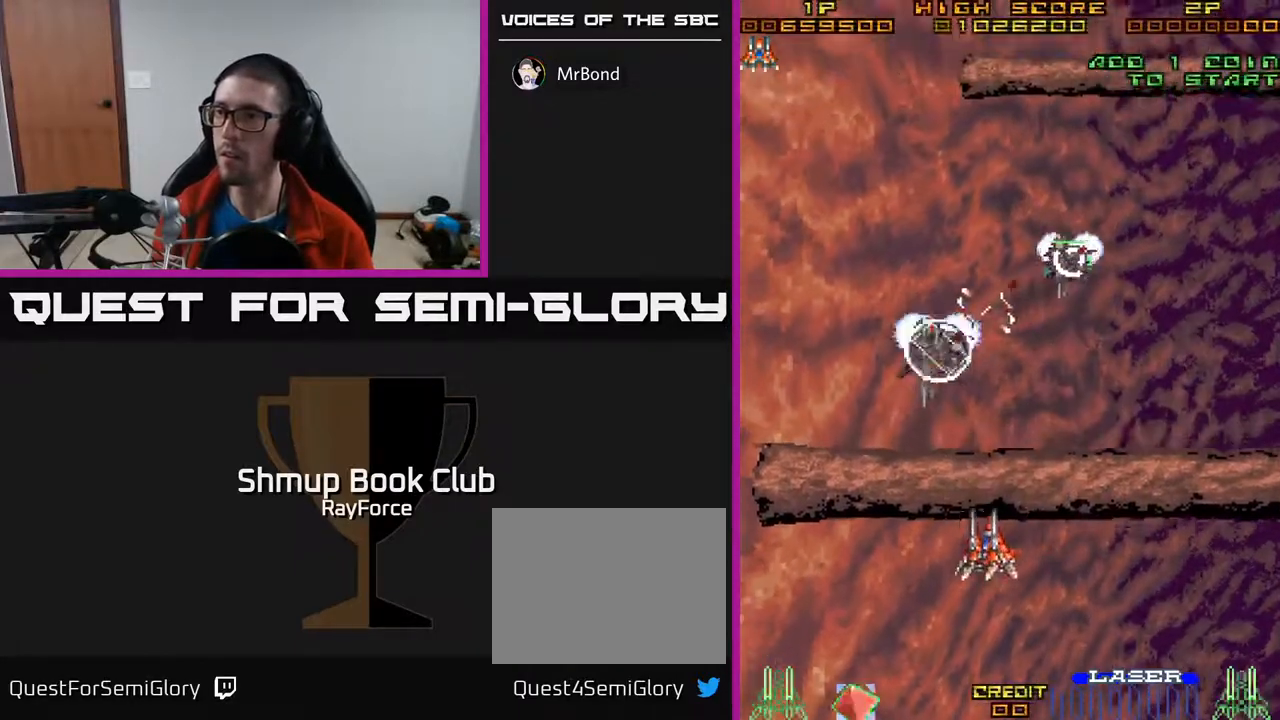
{"buttons": ["A", "X", "DPAD_UP"], "right_stick": "center", "events": [[150, "DPAD_DOWN", "up"], [233, "DPAD_UP", "down"], [250, "DPAD_LEFT", "up"], [350, "X", "down"], [467, "A", "down"]]}
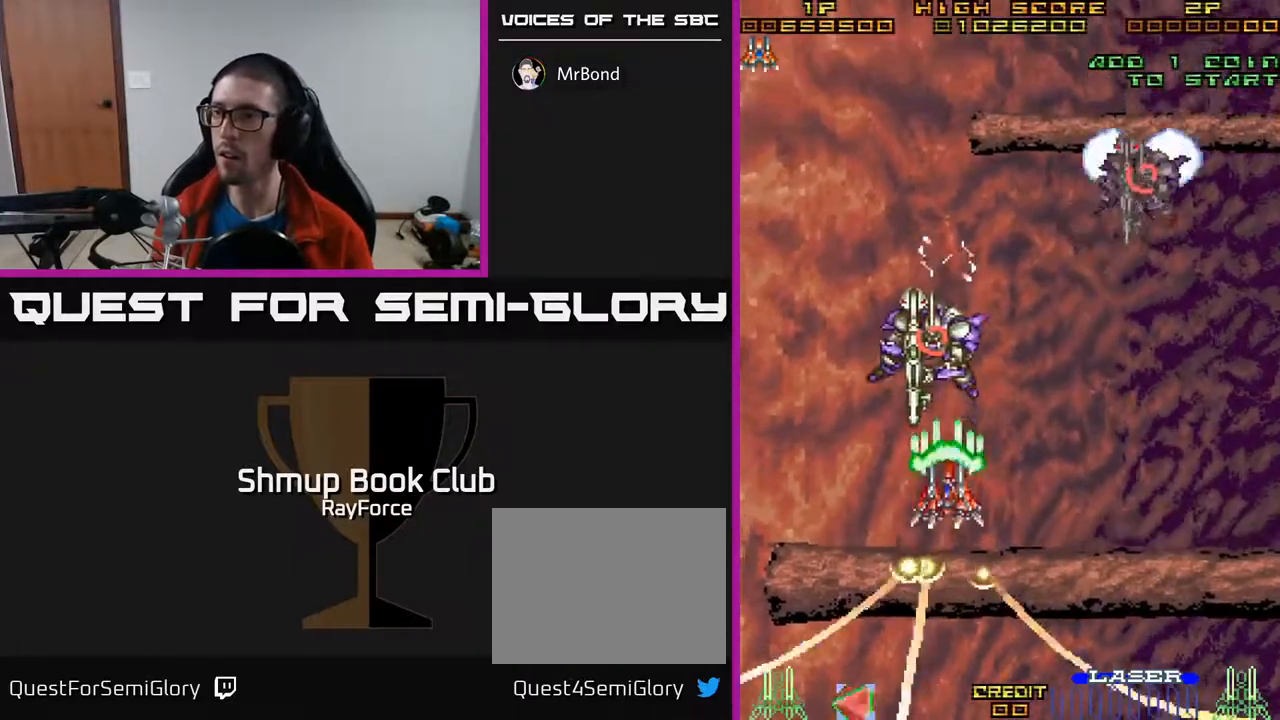
{"buttons": ["A", "DPAD_DOWN"], "right_stick": "center", "events": [[33, "X", "up"], [50, "DPAD_UP", "up"], [100, "DPAD_UP", "down"], [117, "DPAD_UP", "up"], [150, "DPAD_DOWN", "down"]]}
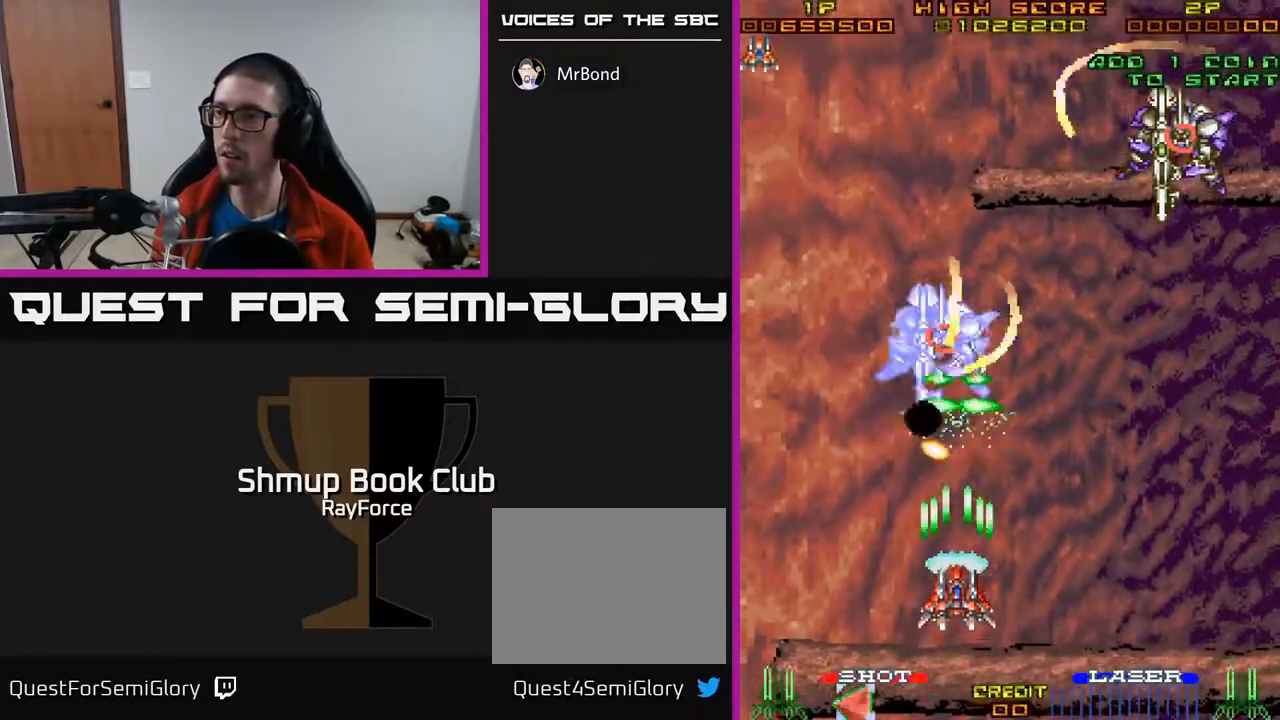
{"buttons": ["A", "DPAD_RIGHT"], "right_stick": "center", "events": [[200, "DPAD_DOWN", "up"], [200, "DPAD_RIGHT", "down"], [250, "DPAD_UP", "down"], [350, "DPAD_UP", "up"]]}
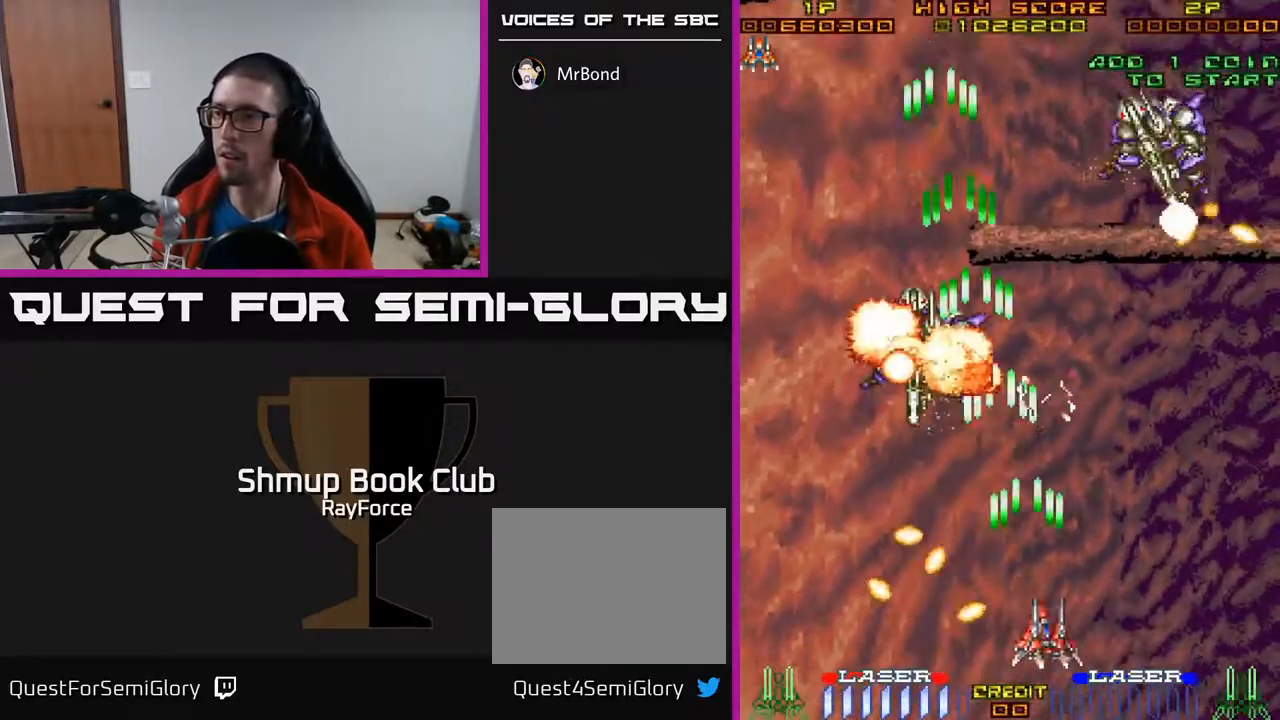
{"buttons": ["A"], "right_stick": "center", "events": [[150, "DPAD_UP", "down"], [250, "DPAD_RIGHT", "up"], [500, "DPAD_UP", "up"]]}
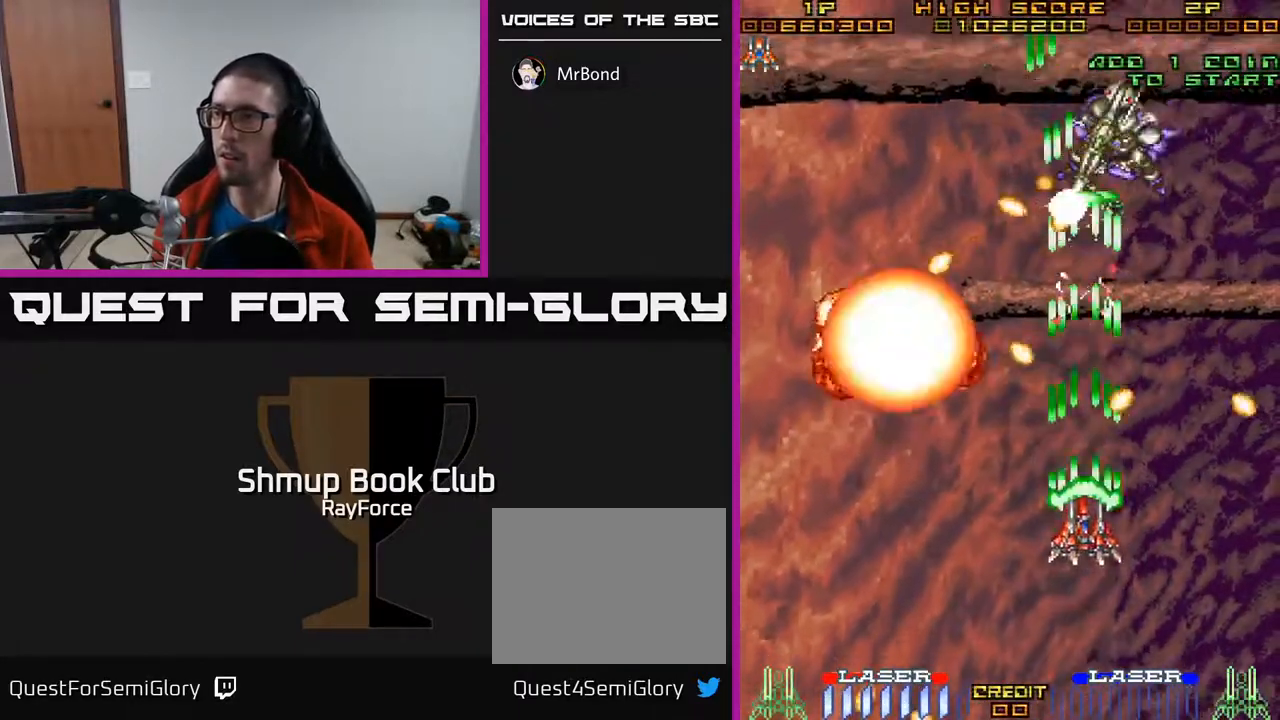
{"buttons": ["A", "DPAD_RIGHT"], "right_stick": "center", "events": [[433, "DPAD_UP", "down"], [450, "DPAD_UP", "up"], [500, "DPAD_RIGHT", "down"]]}
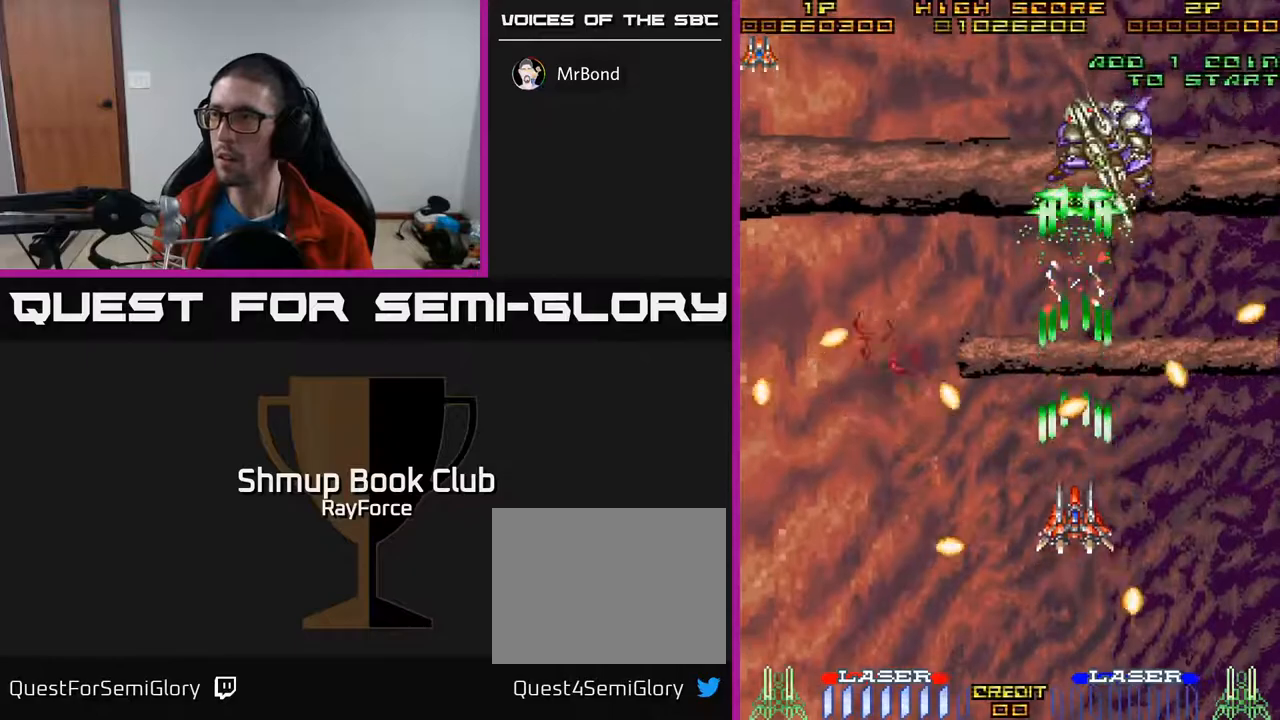
{"buttons": ["A", "DPAD_LEFT"], "right_stick": "center", "events": [[17, "DPAD_DOWN", "down"], [200, "DPAD_DOWN", "up"], [200, "DPAD_RIGHT", "up"], [233, "DPAD_UP", "down"], [333, "DPAD_LEFT", "down"], [400, "DPAD_UP", "up"]]}
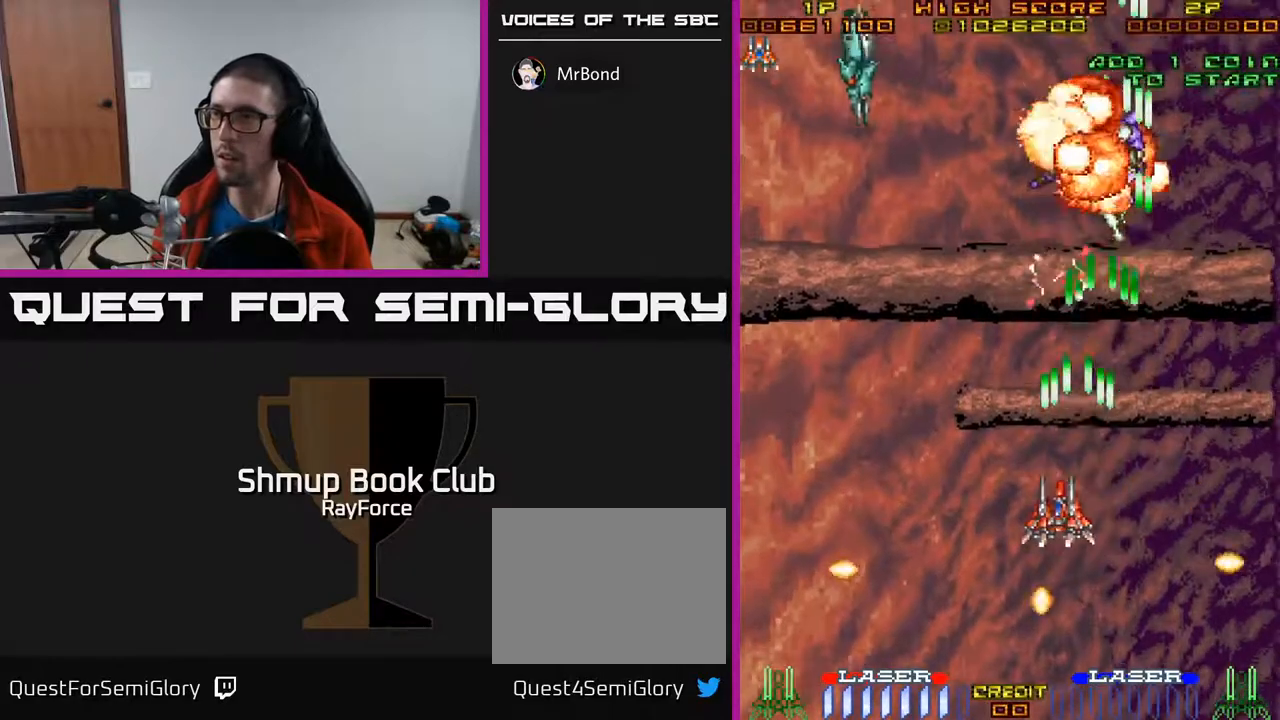
{"buttons": ["A", "DPAD_DOWN", "DPAD_RIGHT"], "right_stick": "center", "events": [[117, "DPAD_UP", "down"], [383, "DPAD_LEFT", "up"], [450, "DPAD_RIGHT", "down"], [450, "DPAD_UP", "up"], [500, "DPAD_DOWN", "down"]]}
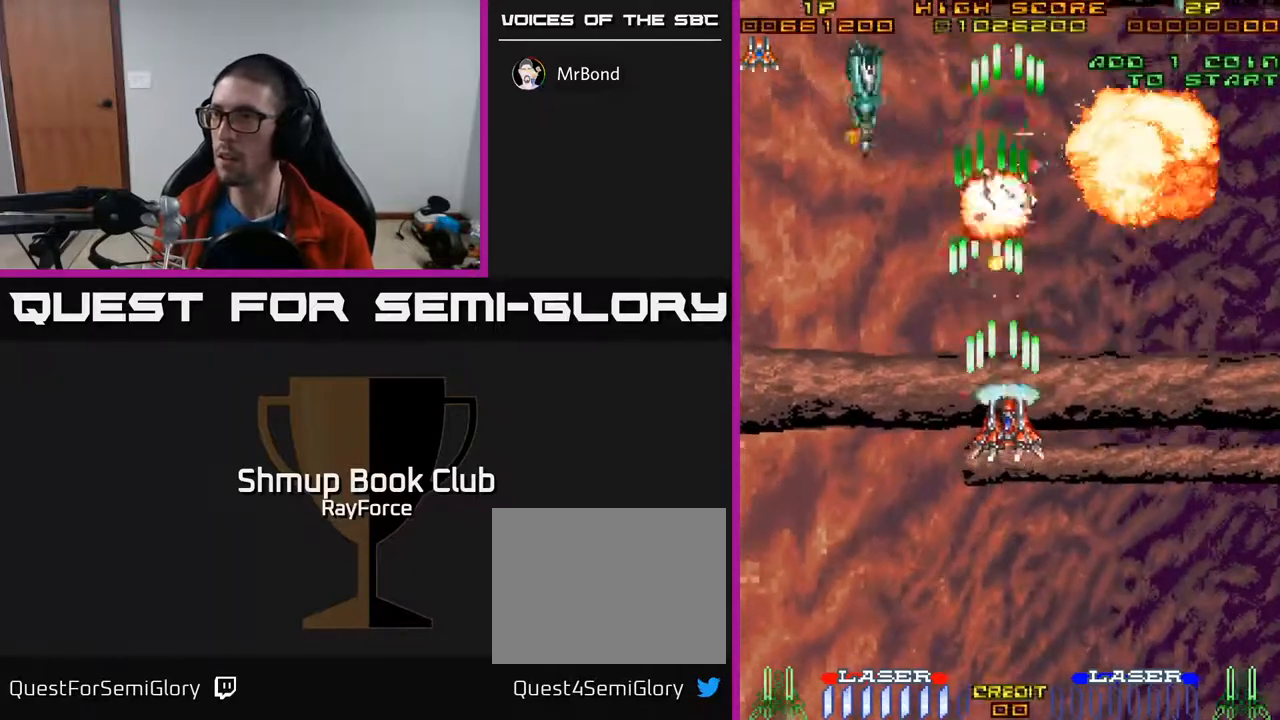
{"buttons": ["A", "DPAD_UP", "DPAD_RIGHT"], "right_stick": "center", "events": [[17, "DPAD_RIGHT", "up"], [67, "DPAD_LEFT", "down"], [350, "DPAD_LEFT", "up"], [383, "DPAD_DOWN", "up"], [417, "DPAD_UP", "down"], [500, "DPAD_RIGHT", "down"]]}
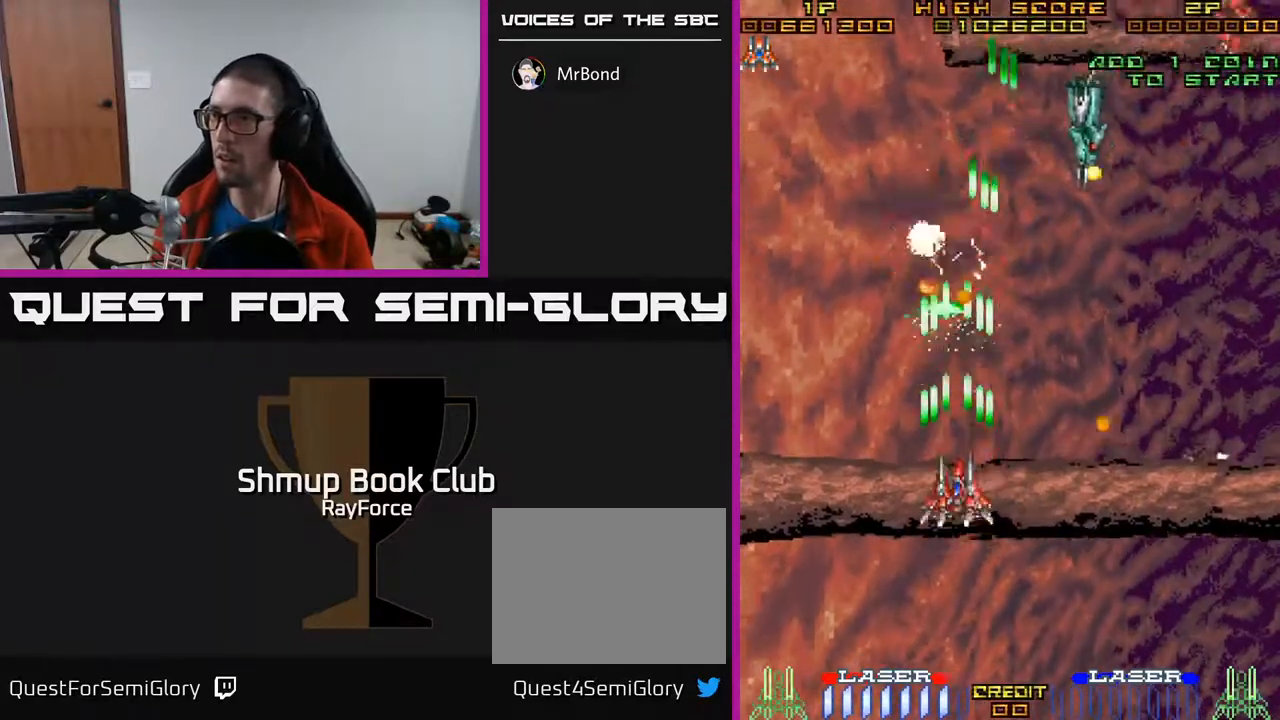
{"buttons": ["A", "DPAD_DOWN"], "right_stick": "center", "events": [[67, "DPAD_UP", "up"], [100, "DPAD_UP", "down"], [150, "DPAD_UP", "up"], [183, "DPAD_DOWN", "down"], [367, "DPAD_RIGHT", "up"]]}
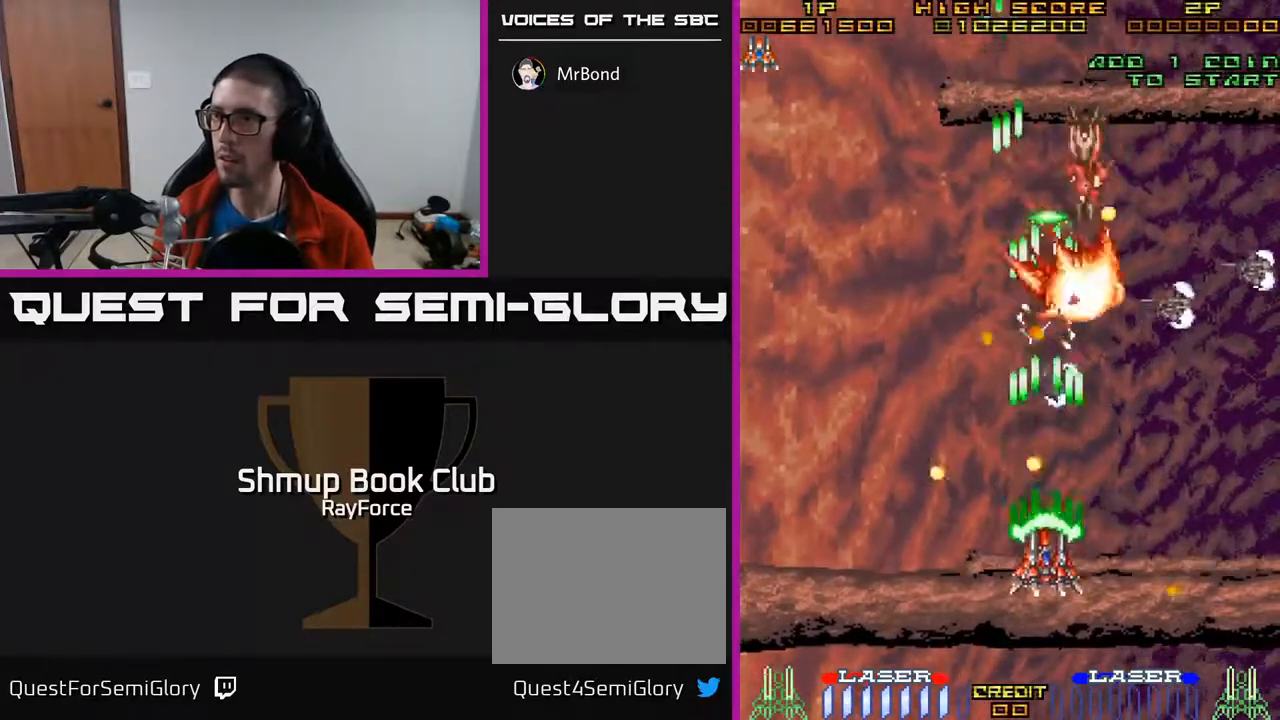
{"buttons": ["A", "DPAD_DOWN", "DPAD_LEFT"], "right_stick": "center", "events": [[67, "DPAD_RIGHT", "down"], [100, "DPAD_DOWN", "up"], [150, "DPAD_UP", "down"], [333, "DPAD_RIGHT", "up"], [417, "DPAD_LEFT", "down"], [433, "DPAD_UP", "up"], [500, "DPAD_DOWN", "down"]]}
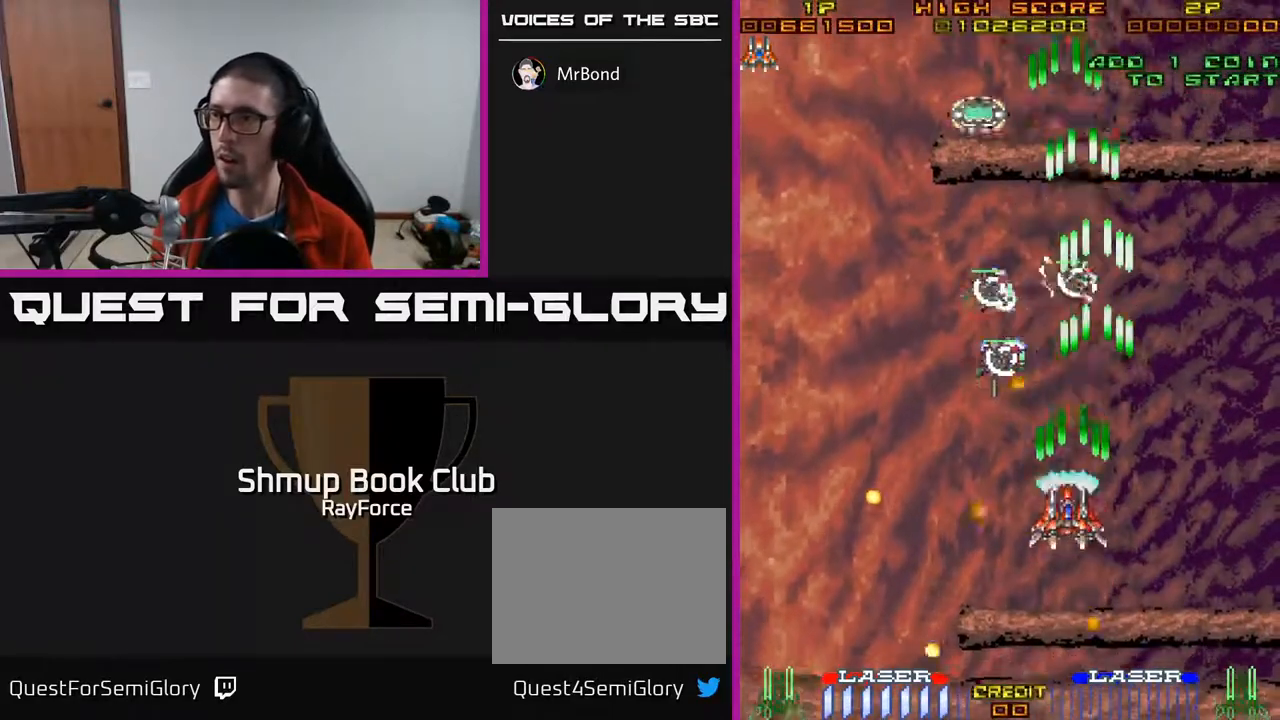
{"buttons": ["A", "DPAD_UP", "DPAD_LEFT"], "right_stick": "center", "events": [[17, "DPAD_LEFT", "up"], [33, "DPAD_RIGHT", "down"], [50, "X", "down"], [183, "X", "up"], [300, "DPAD_DOWN", "up"], [300, "DPAD_RIGHT", "up"], [333, "DPAD_LEFT", "down"], [417, "DPAD_UP", "down"]]}
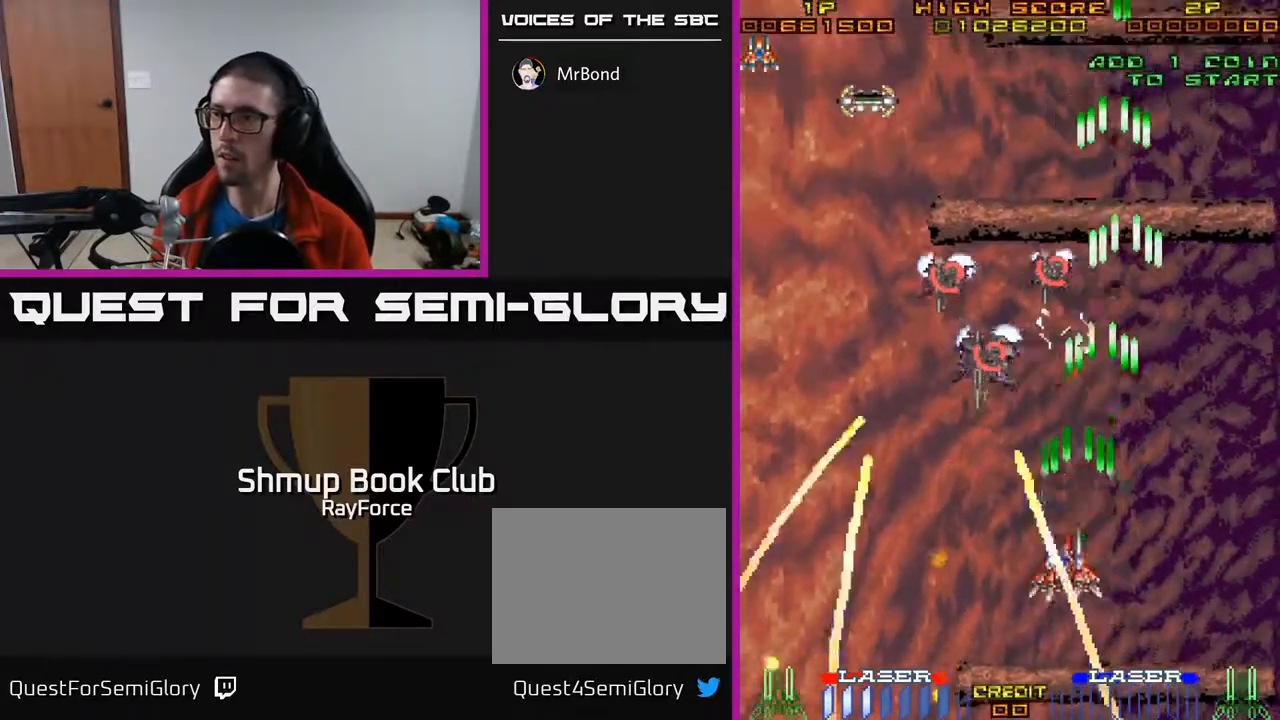
{"buttons": ["A", "DPAD_UP", "DPAD_LEFT"], "right_stick": "center", "events": [[200, "DPAD_UP", "up"], [350, "DPAD_DOWN", "down"], [367, "DPAD_LEFT", "up"], [417, "DPAD_DOWN", "up"], [467, "DPAD_LEFT", "down"], [467, "DPAD_UP", "down"]]}
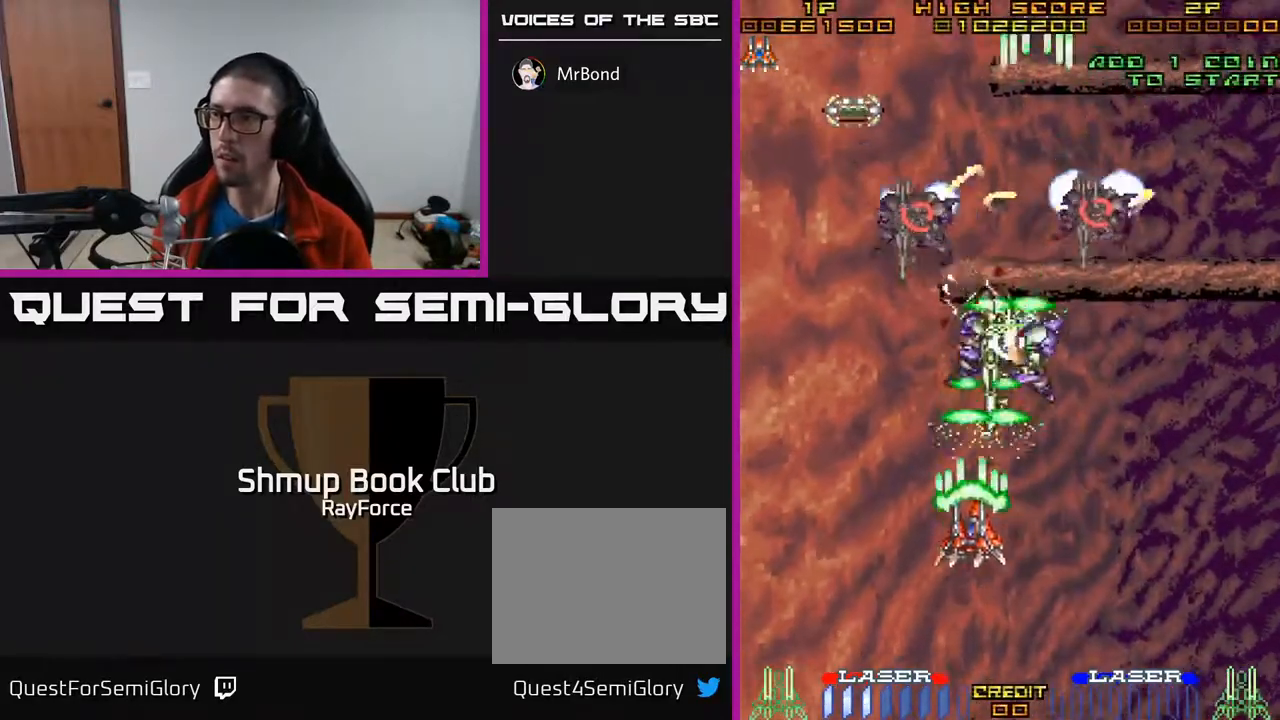
{"buttons": ["A", "DPAD_UP"], "right_stick": "center", "events": [[17, "DPAD_LEFT", "up"], [150, "DPAD_LEFT", "down"], [483, "DPAD_LEFT", "up"]]}
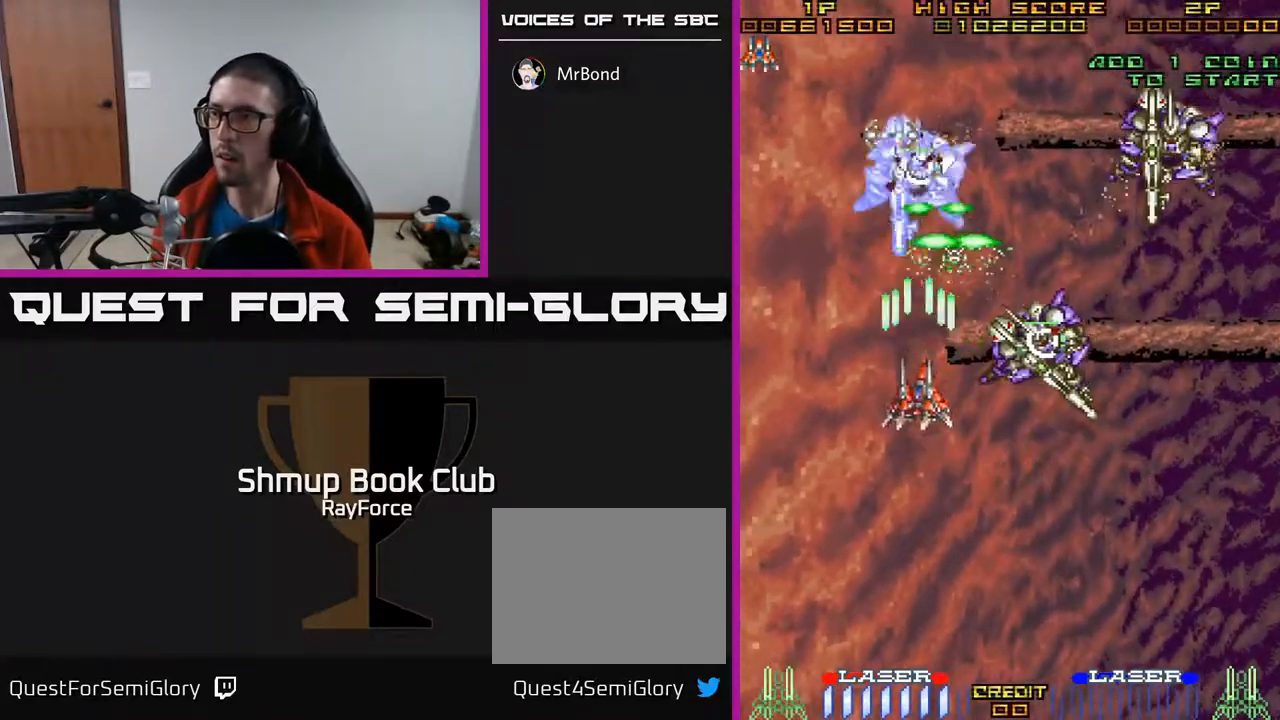
{"buttons": ["A", "DPAD_DOWN"], "right_stick": "center", "events": [[83, "DPAD_UP", "up"], [117, "DPAD_DOWN", "down"], [183, "X", "down"], [200, "DPAD_RIGHT", "down"], [300, "DPAD_RIGHT", "up"], [350, "X", "up"], [383, "DPAD_RIGHT", "down"], [483, "DPAD_RIGHT", "up"]]}
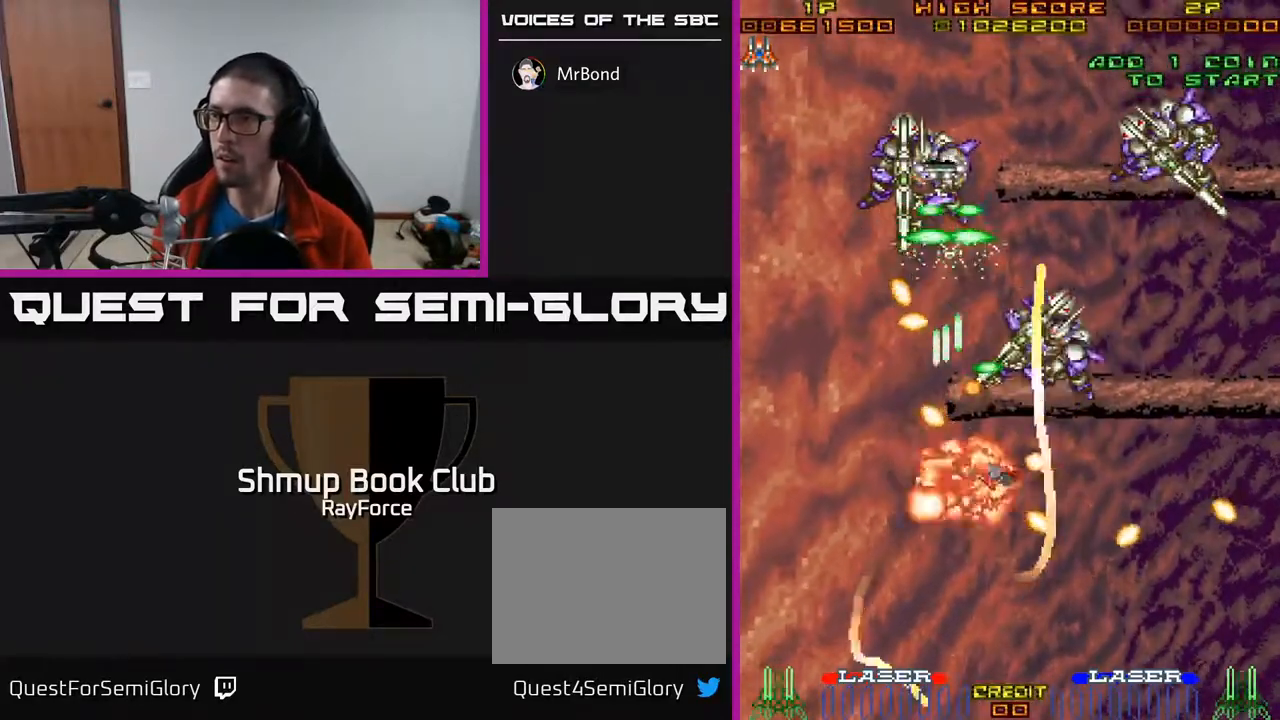
{"buttons": ["A"], "right_stick": "center", "events": [[67, "DPAD_LEFT", "down"], [233, "DPAD_LEFT", "up"], [417, "DPAD_DOWN", "up"]]}
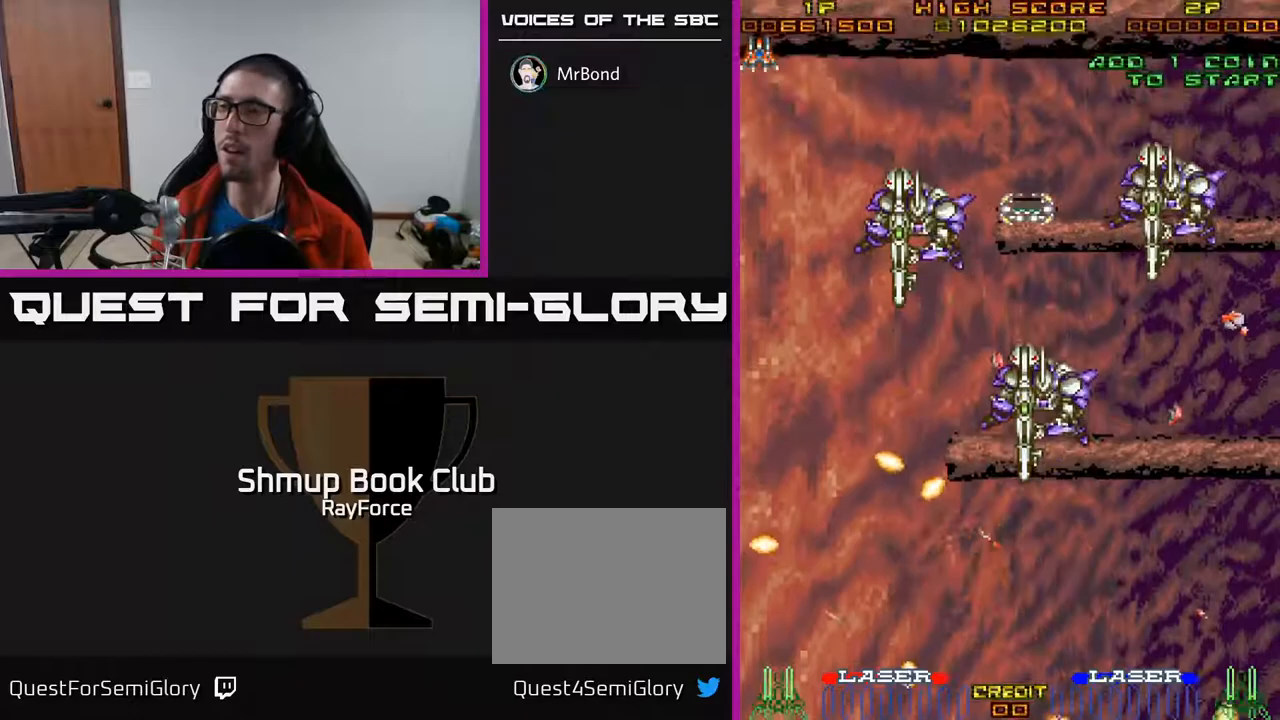
{"buttons": ["A", "DPAD_RIGHT"], "right_stick": "center", "events": [[167, "DPAD_RIGHT", "down"], [167, "X", "down"], [217, "A", "up"], [250, "A", "down"], [300, "DPAD_RIGHT", "up"], [333, "X", "up"], [500, "DPAD_RIGHT", "down"]]}
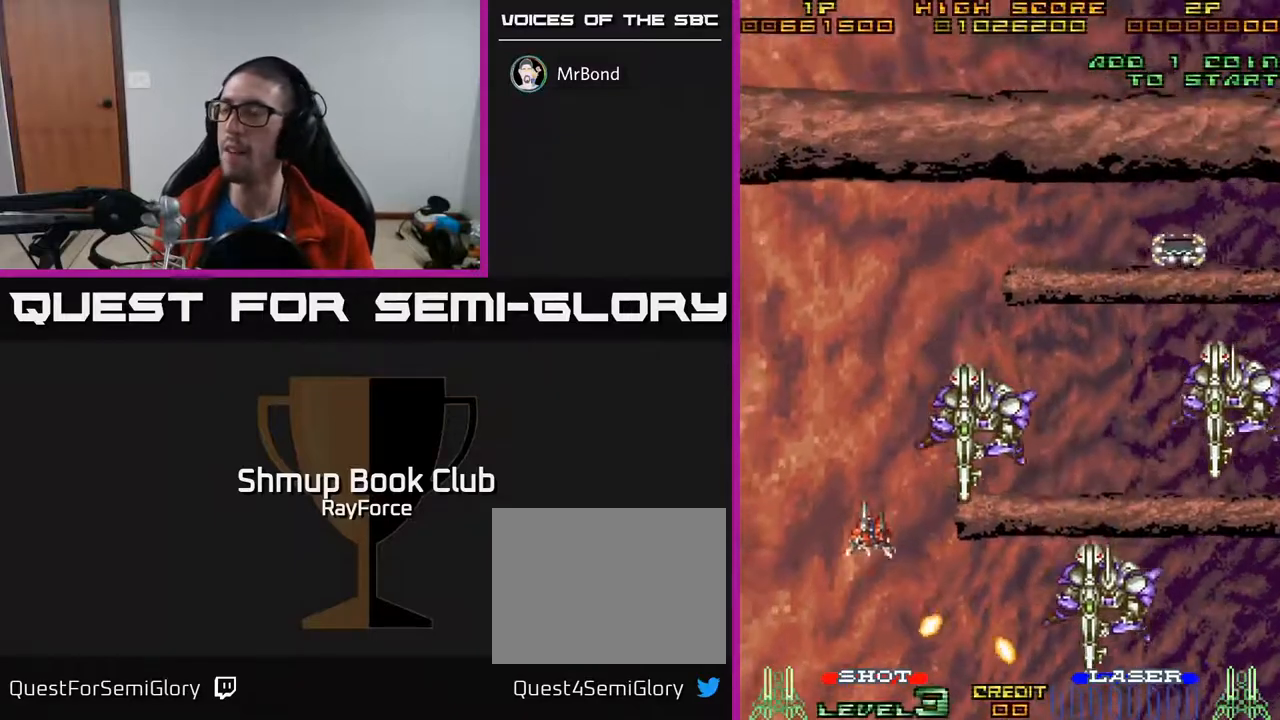
{"buttons": ["A", "DPAD_RIGHT"], "right_stick": "center", "events": []}
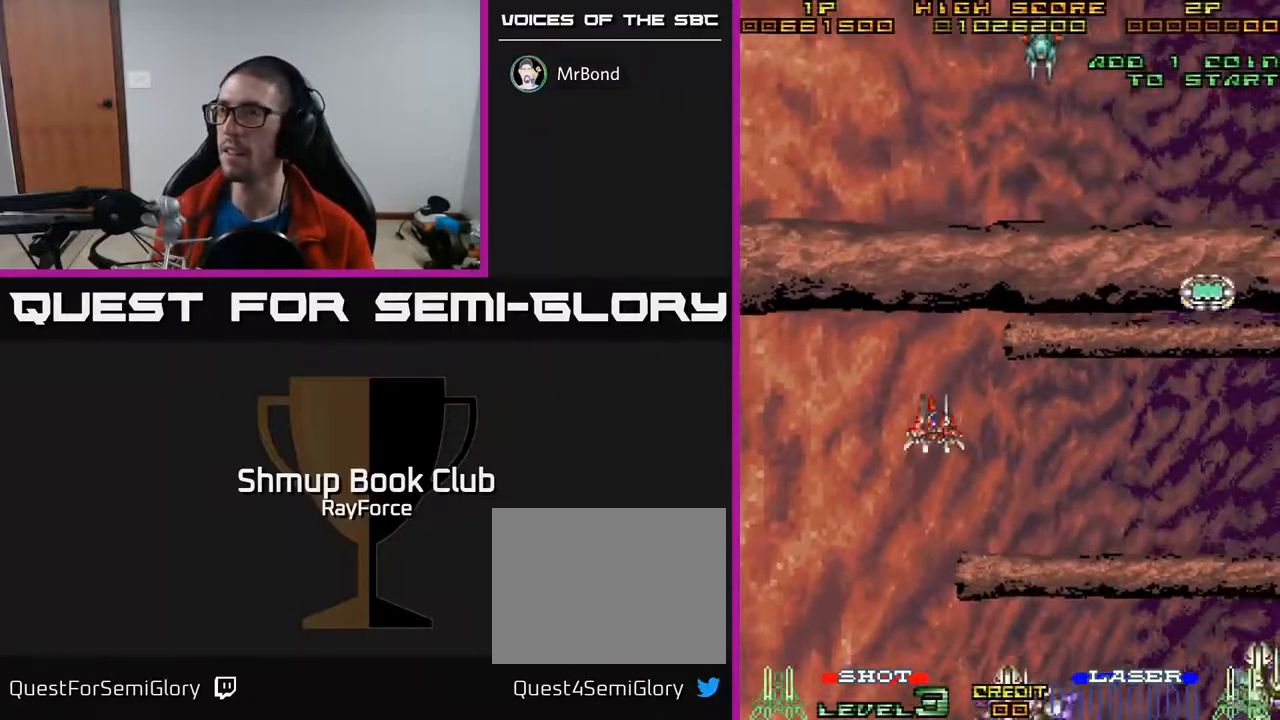
{"buttons": ["A", "DPAD_UP"], "right_stick": "center", "events": [[233, "DPAD_RIGHT", "up"], [233, "DPAD_UP", "down"], [333, "DPAD_LEFT", "down"], [450, "DPAD_LEFT", "up"]]}
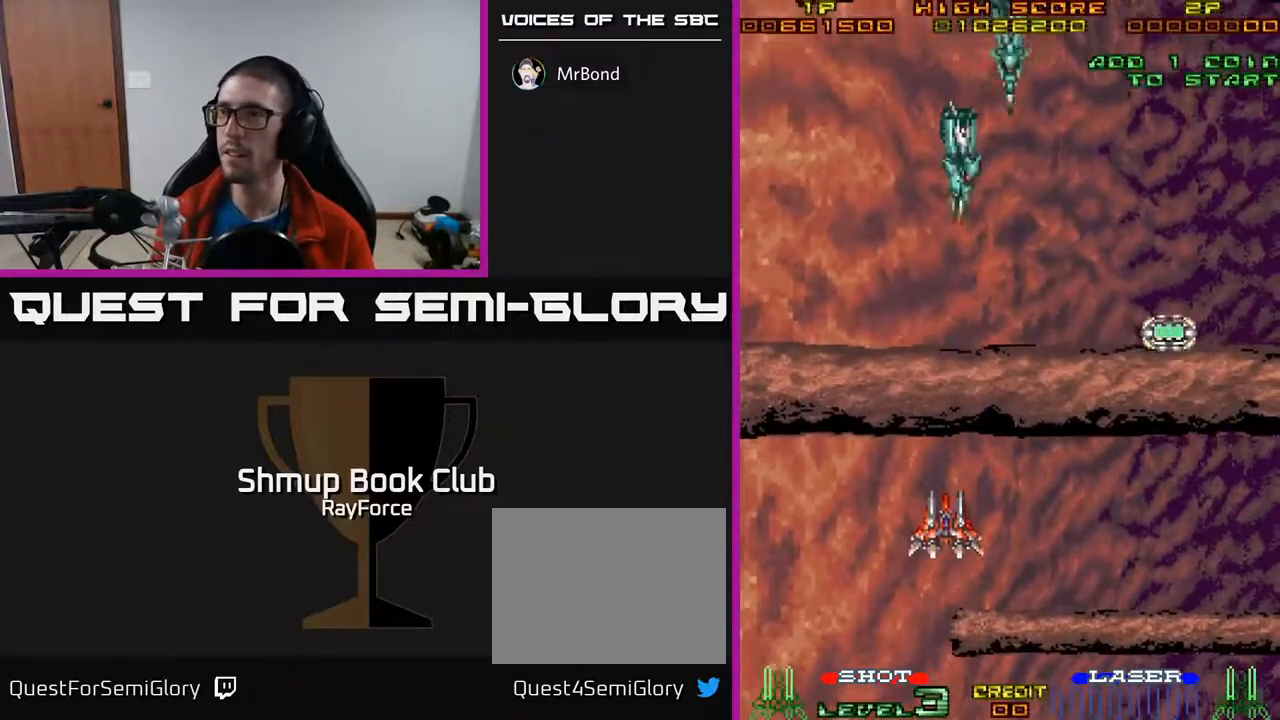
{"buttons": ["A", "DPAD_UP", "DPAD_RIGHT"], "right_stick": "center", "events": [[333, "DPAD_RIGHT", "down"]]}
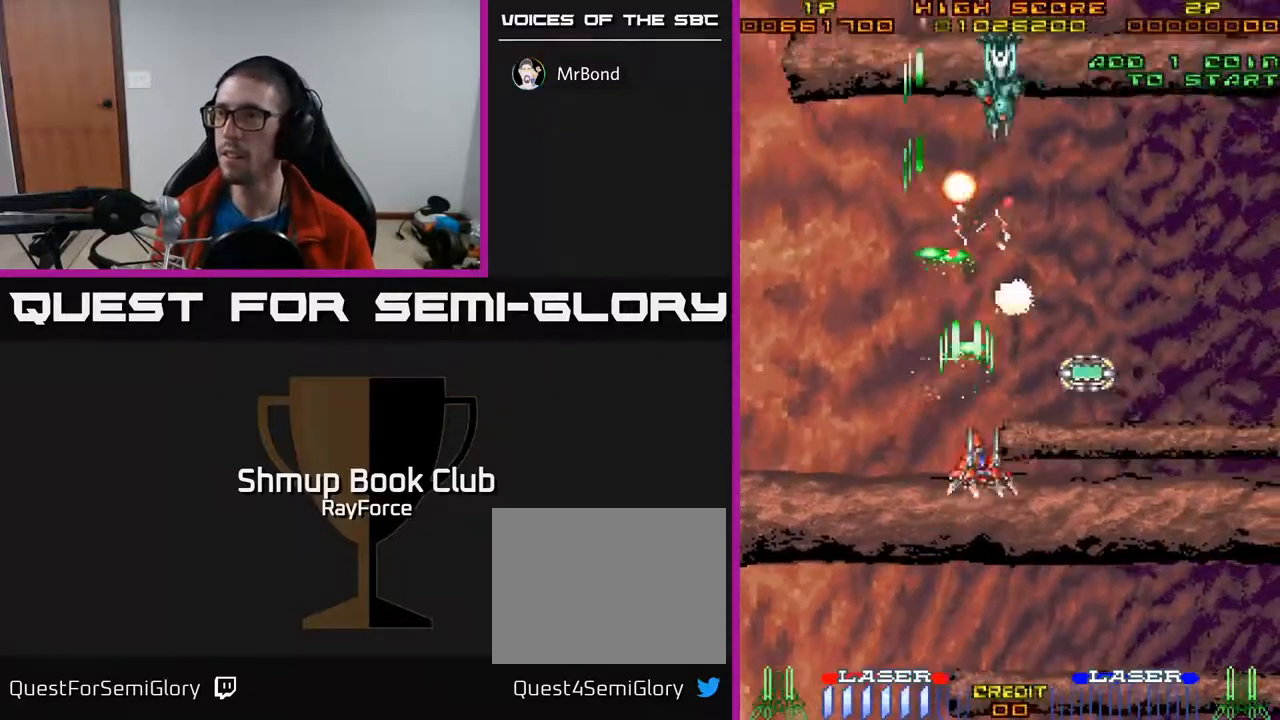
{"buttons": ["A", "DPAD_DOWN"], "right_stick": "center", "events": [[33, "DPAD_RIGHT", "up"], [333, "DPAD_UP", "up"], [400, "DPAD_DOWN", "down"]]}
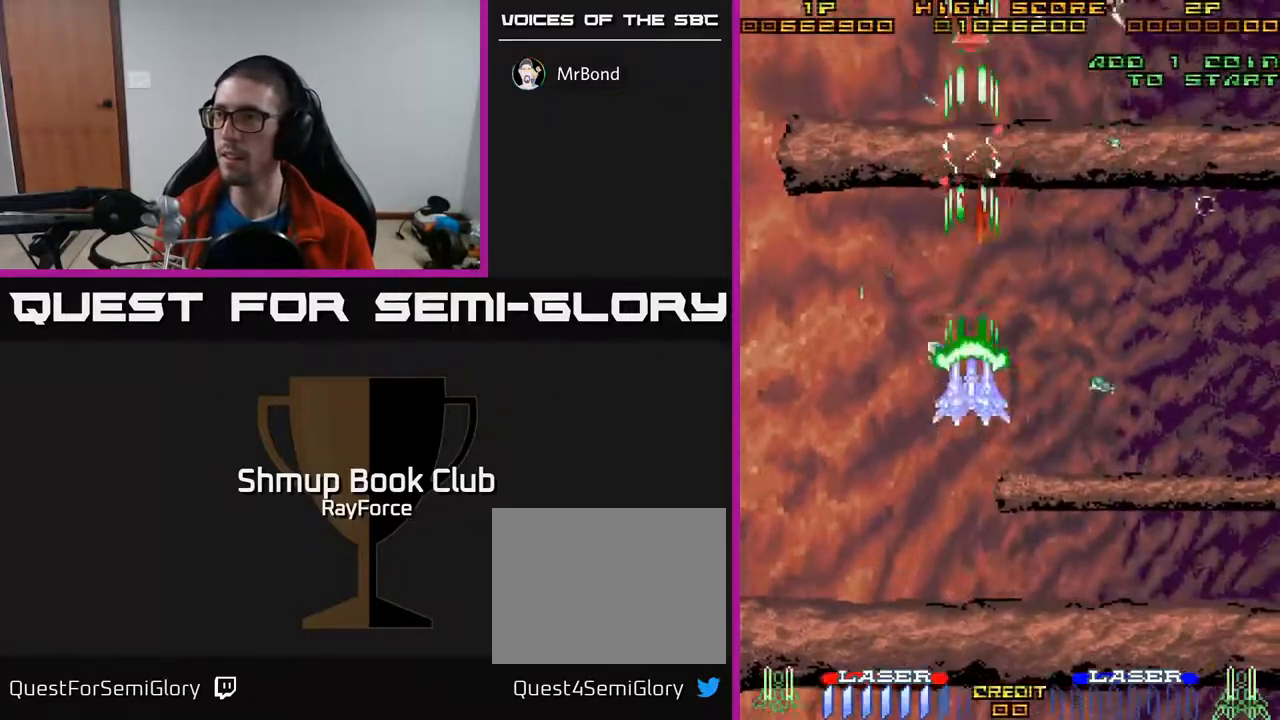
{"buttons": ["A", "DPAD_RIGHT"], "right_stick": "center", "events": [[67, "DPAD_RIGHT", "down"], [150, "DPAD_RIGHT", "up"], [300, "DPAD_RIGHT", "down"], [317, "DPAD_DOWN", "up"]]}
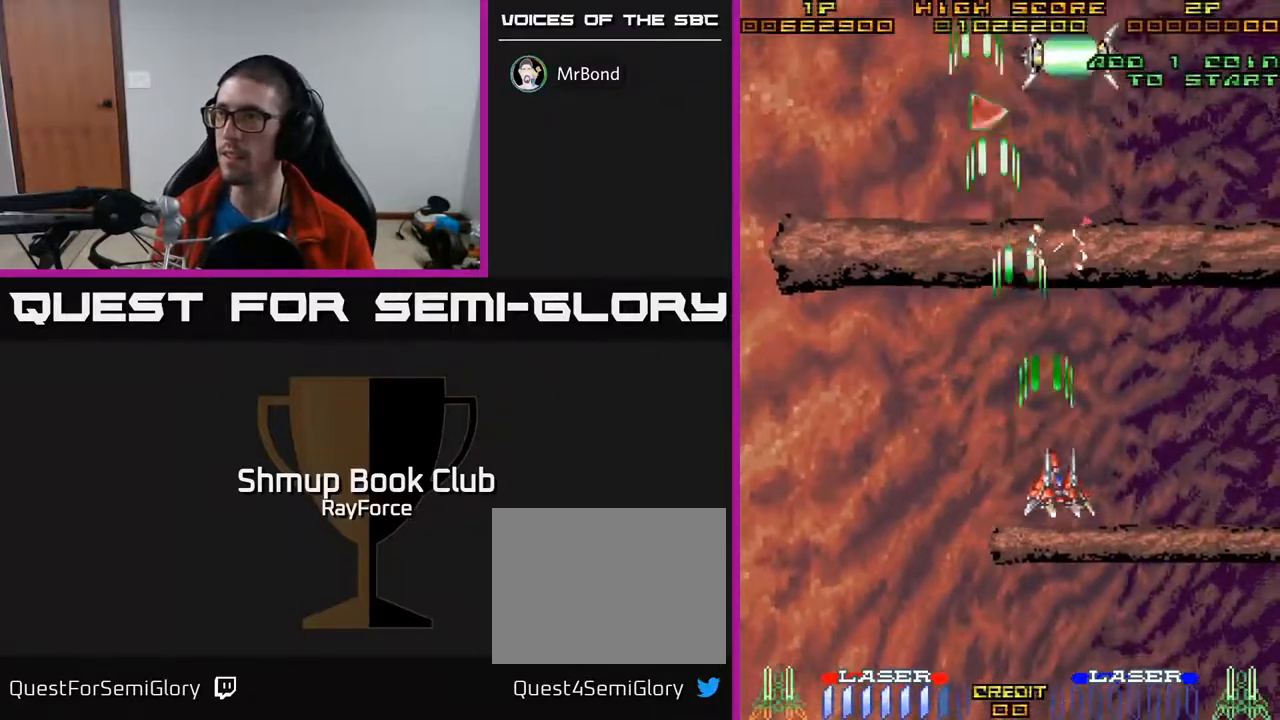
{"buttons": ["A", "DPAD_UP", "DPAD_LEFT"], "right_stick": "center", "events": [[150, "DPAD_RIGHT", "up"], [167, "DPAD_UP", "down"], [350, "DPAD_LEFT", "down"]]}
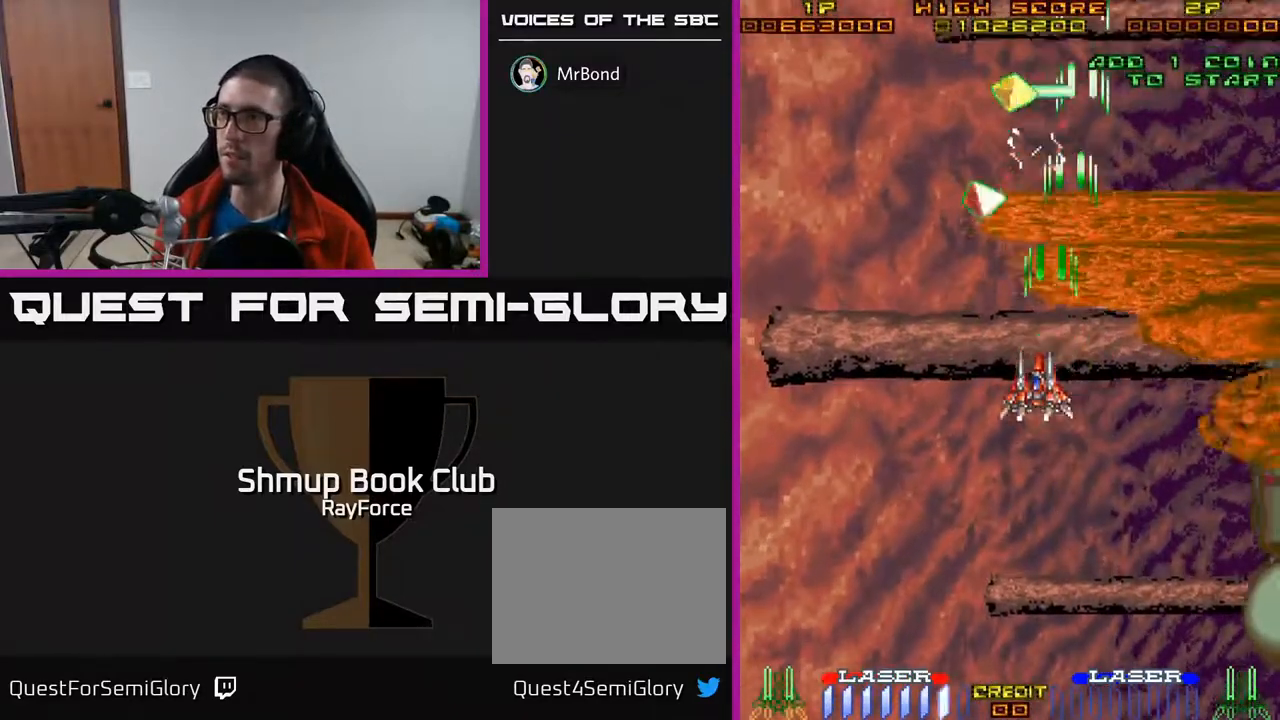
{"buttons": ["A", "DPAD_UP"], "right_stick": "center", "events": [[33, "DPAD_LEFT", "up"], [217, "DPAD_LEFT", "down"], [333, "DPAD_LEFT", "up"]]}
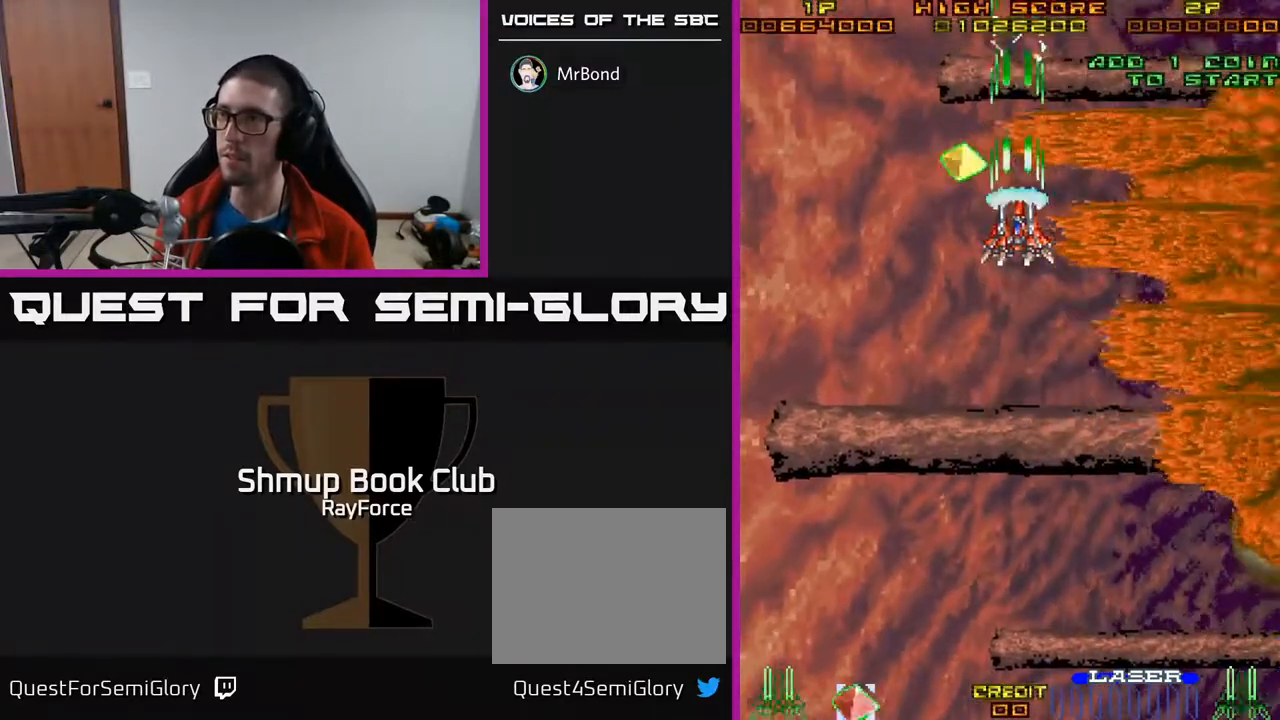
{"buttons": ["A", "DPAD_DOWN", "DPAD_RIGHT"], "right_stick": "center", "events": [[17, "DPAD_LEFT", "down"], [200, "DPAD_UP", "up"], [250, "DPAD_LEFT", "up"], [283, "DPAD_DOWN", "down"], [300, "DPAD_RIGHT", "down"]]}
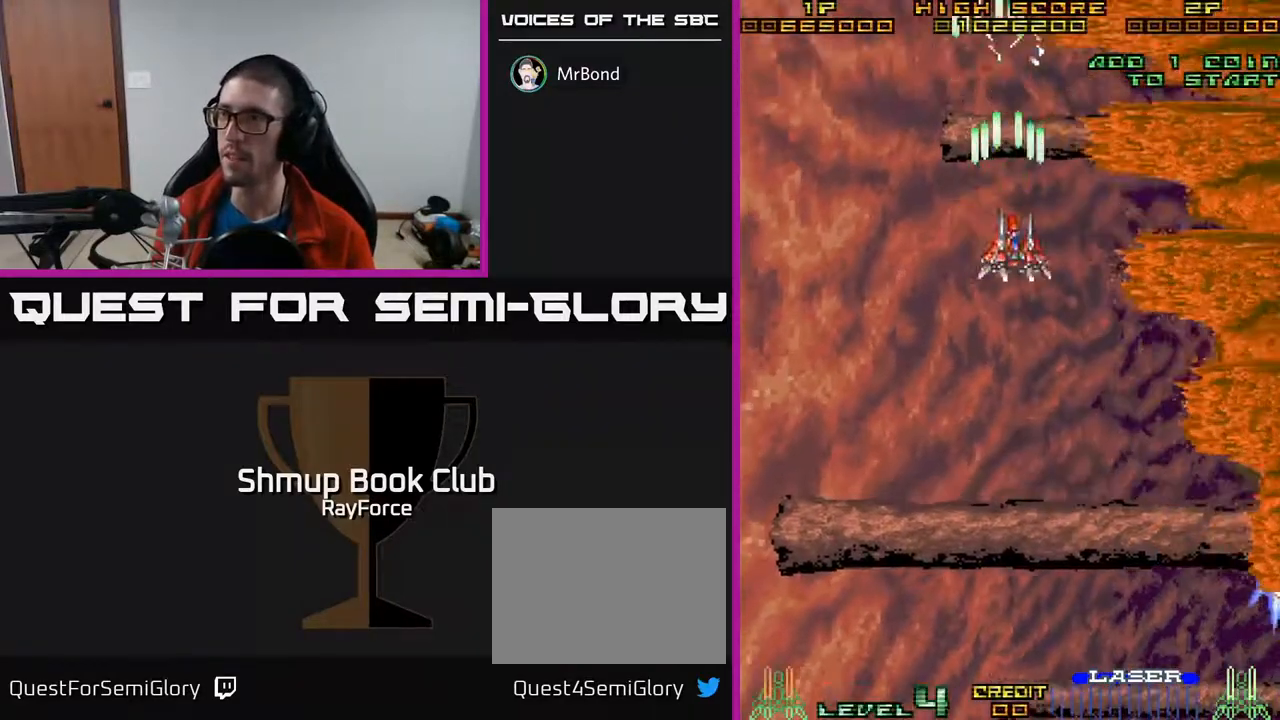
{"buttons": ["A", "DPAD_DOWN", "DPAD_RIGHT"], "right_stick": "center", "events": []}
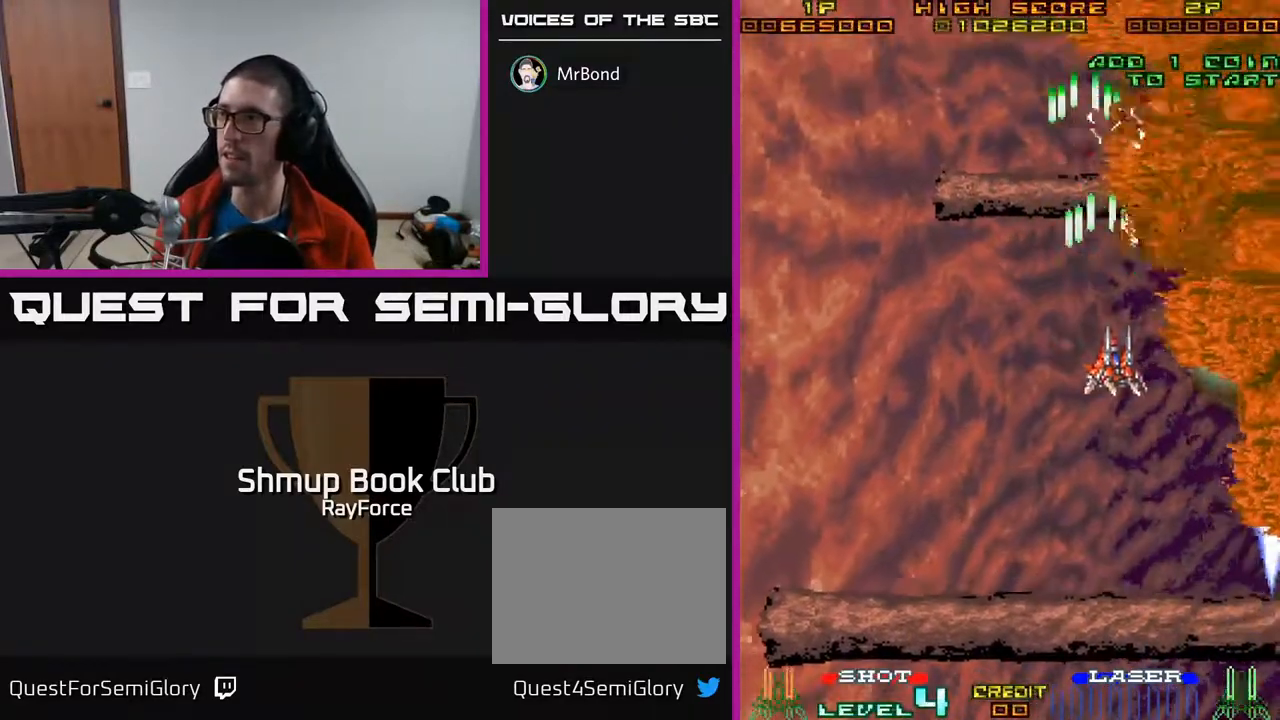
{"buttons": ["A", "DPAD_DOWN"], "right_stick": "center", "events": [[417, "DPAD_RIGHT", "up"]]}
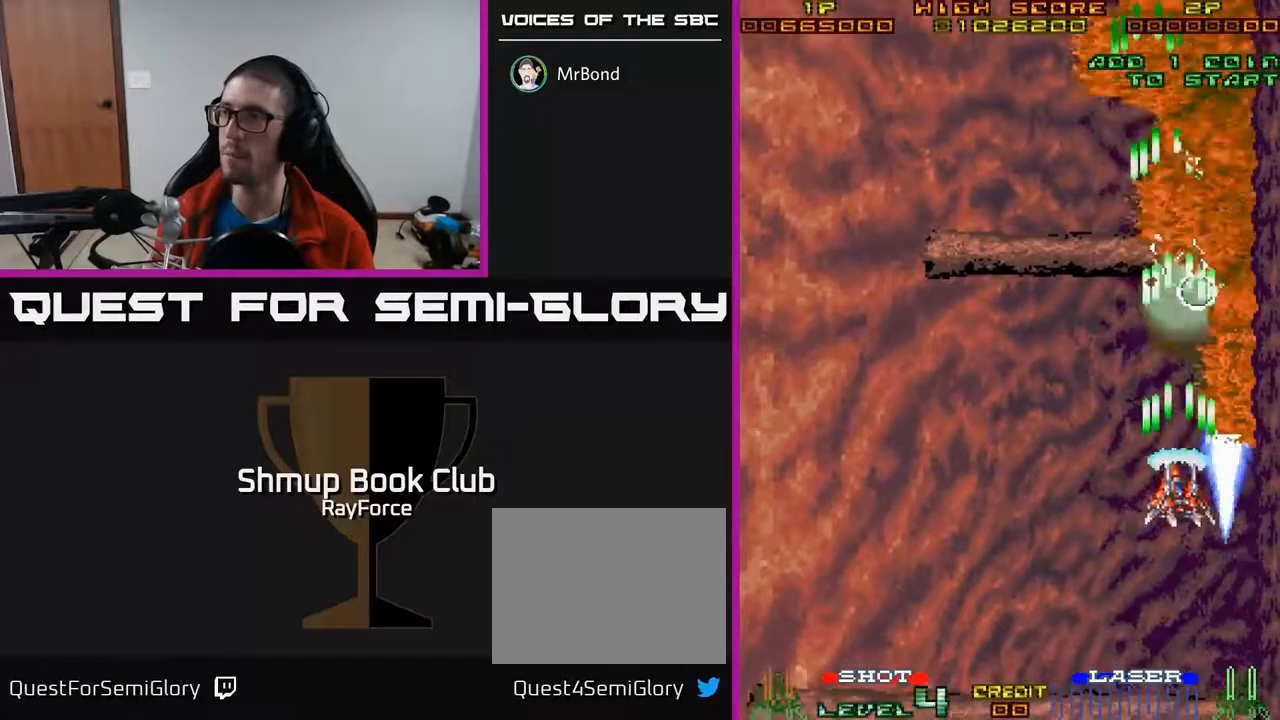
{"buttons": ["A", "DPAD_RIGHT"], "right_stick": "center", "events": [[83, "DPAD_LEFT", "down"], [133, "DPAD_LEFT", "up"], [200, "DPAD_DOWN", "up"], [200, "DPAD_RIGHT", "down"]]}